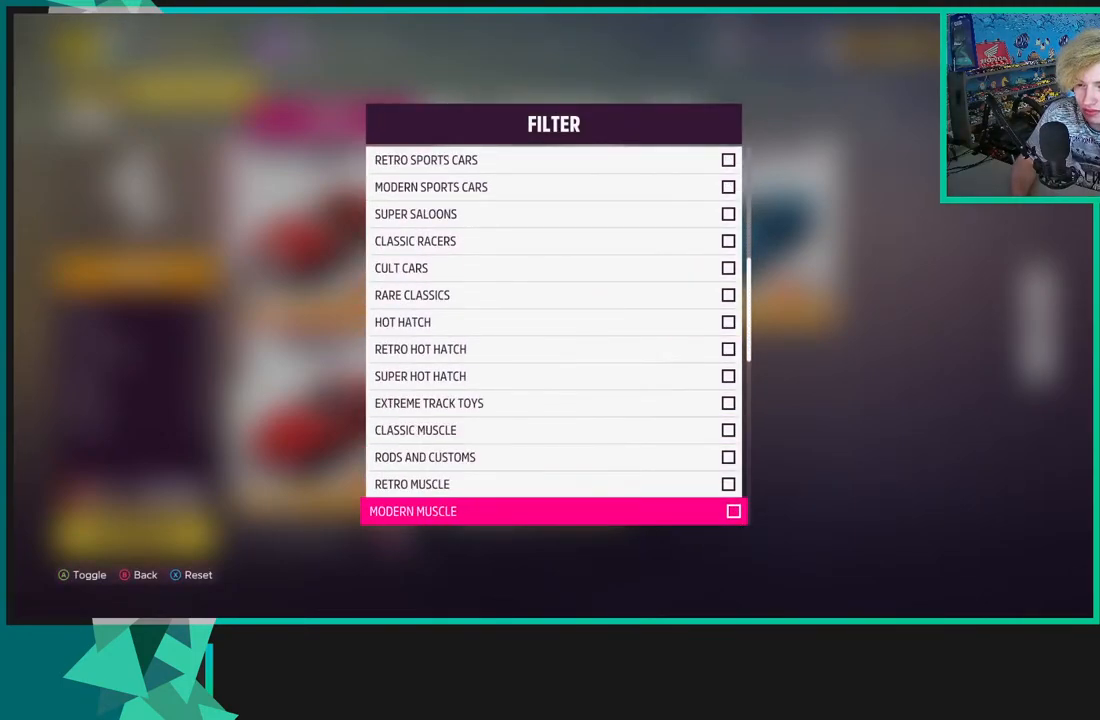
Gameplay with a controller (Xbox layout); each line is a JSON object with the inputs held at the frame after it. "events" lists button and stick changes between this image and that frame as [ms after this image, input, new state], when the widget could be followed in between.
{"buttons": [], "left_stick": "center", "right_stick": "center", "events": [[50, "DPAD_DOWN", "down"], [150, "DPAD_DOWN", "up"], [233, "DPAD_DOWN", "down"], [317, "DPAD_DOWN", "up"], [417, "DPAD_DOWN", "down"], [500, "DPAD_DOWN", "up"]]}
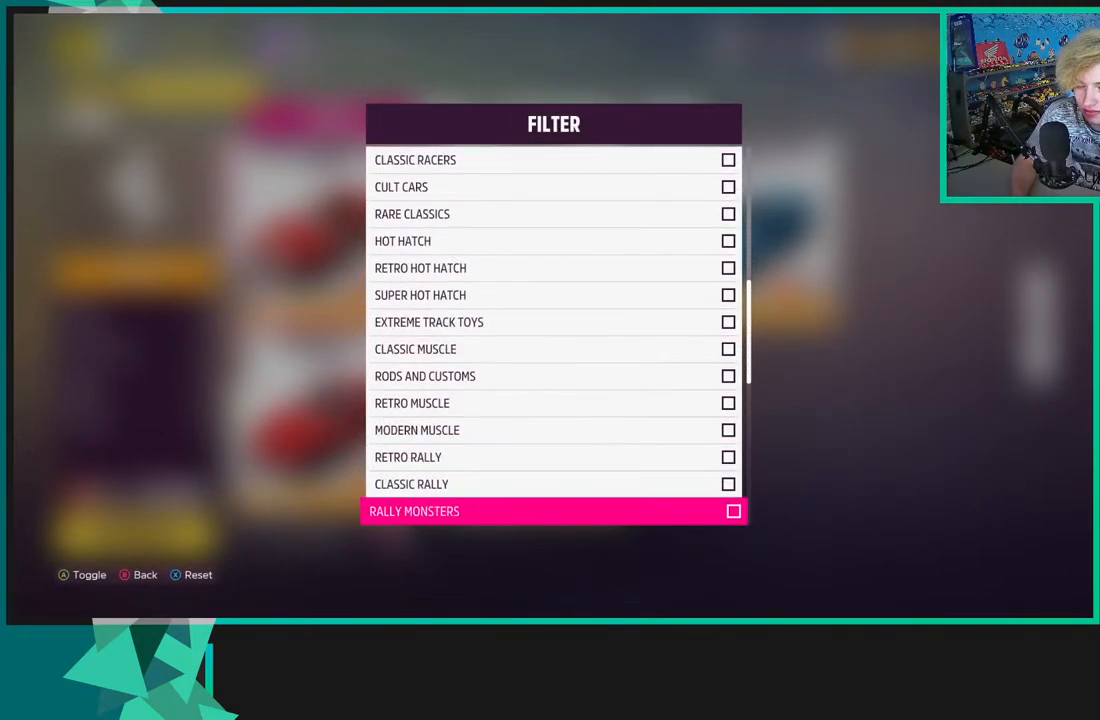
{"buttons": [], "left_stick": "center", "right_stick": "center", "events": [[133, "DPAD_DOWN", "down"], [200, "DPAD_DOWN", "up"], [317, "DPAD_DOWN", "down"], [400, "DPAD_DOWN", "up"]]}
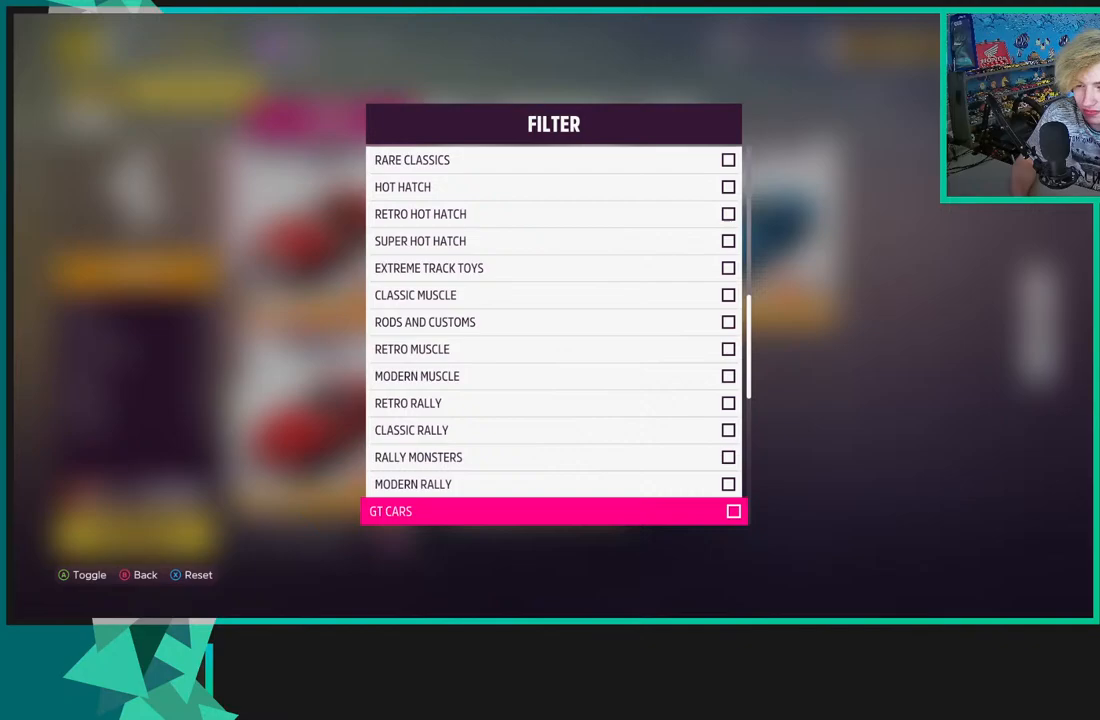
{"buttons": ["DPAD_UP"], "left_stick": "center", "right_stick": "center", "events": [[467, "DPAD_UP", "down"]]}
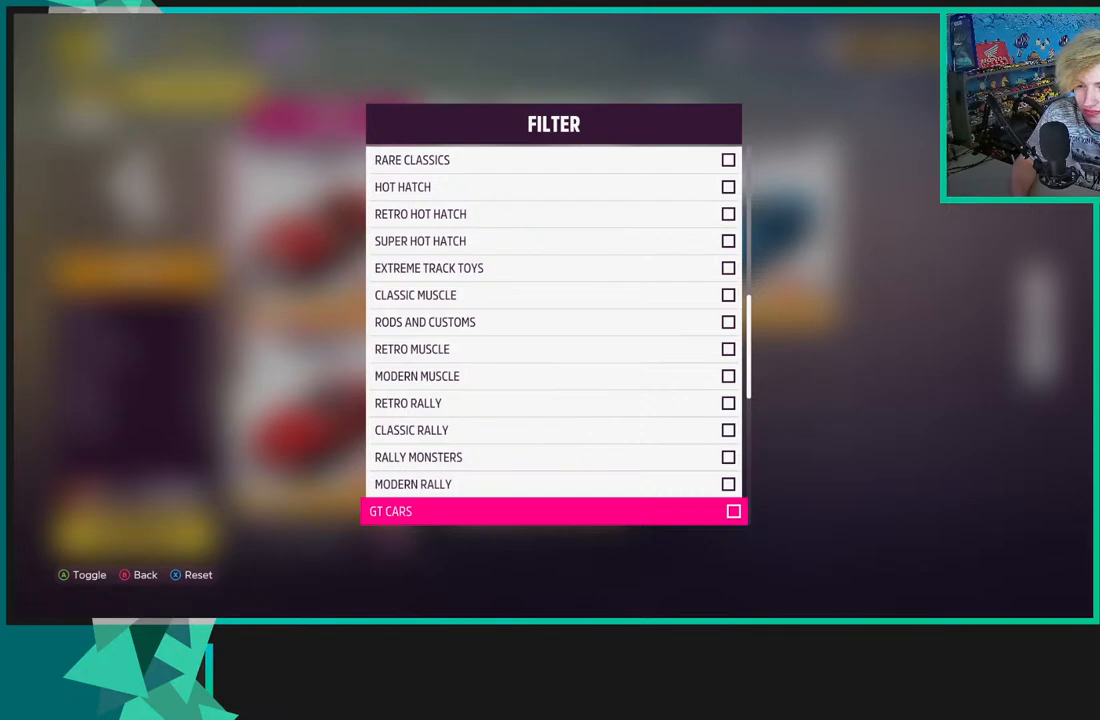
{"buttons": ["A"], "left_stick": "center", "right_stick": "center", "events": [[50, "DPAD_UP", "up"], [167, "DPAD_UP", "down"], [217, "DPAD_UP", "up"], [317, "DPAD_UP", "down"], [433, "A", "down"], [433, "DPAD_UP", "up"]]}
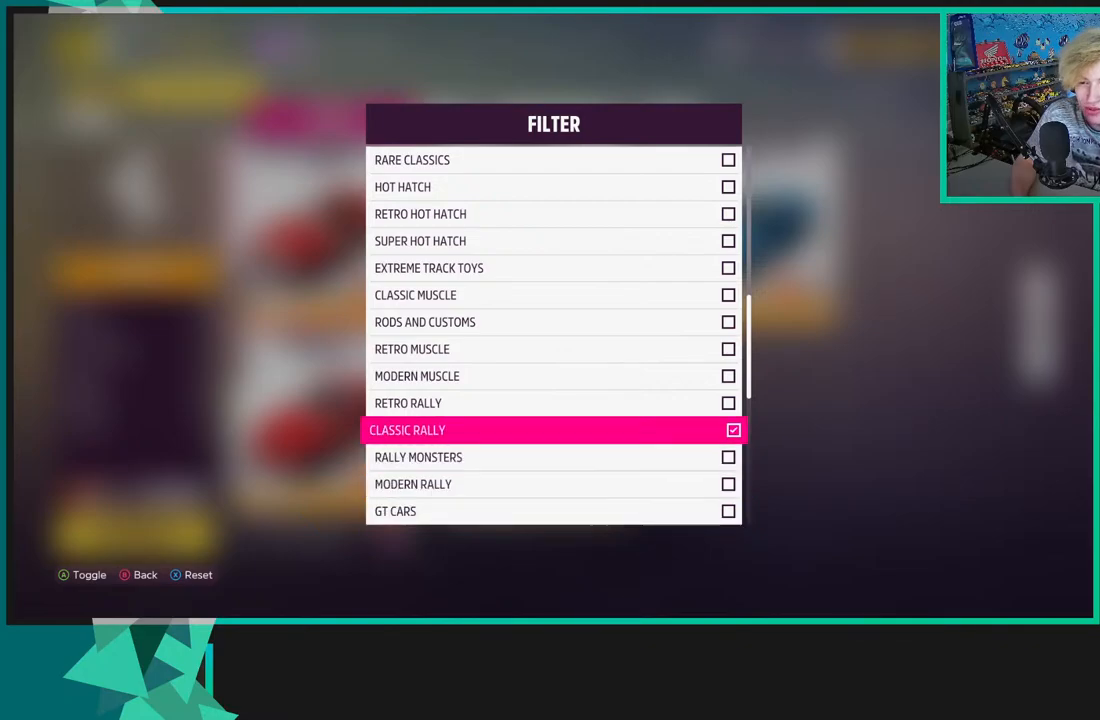
{"buttons": [], "left_stick": "center", "right_stick": "center", "events": [[50, "A", "up"], [167, "B", "down"], [233, "B", "up"]]}
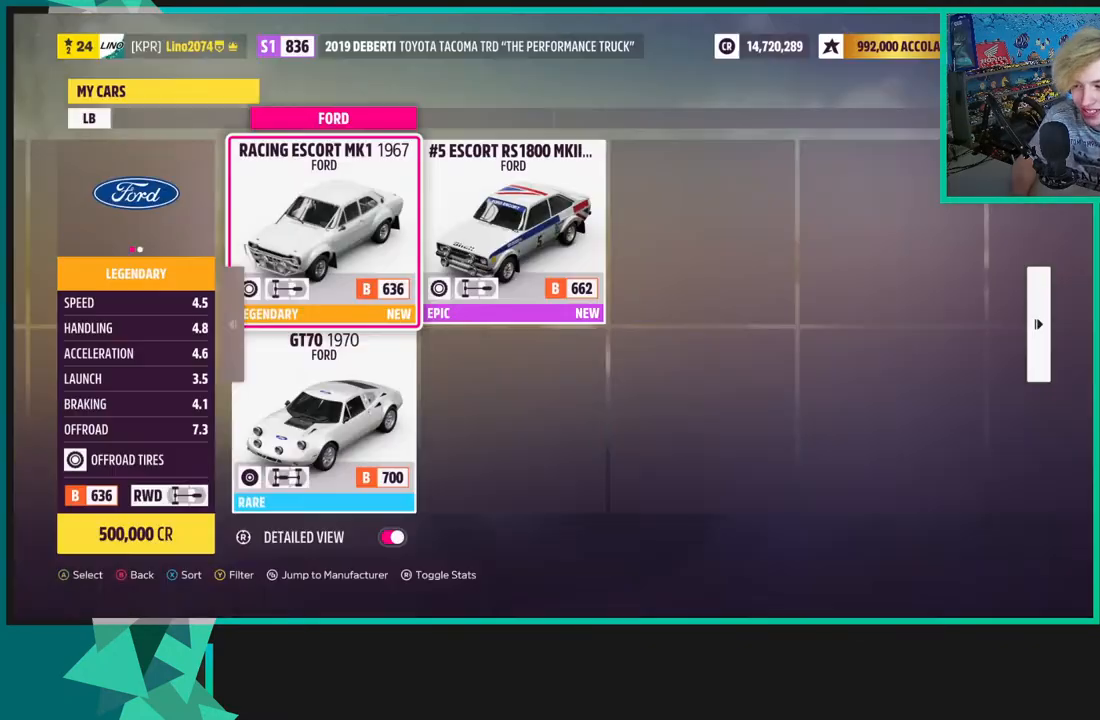
{"buttons": [], "left_stick": "center", "right_stick": "center", "events": []}
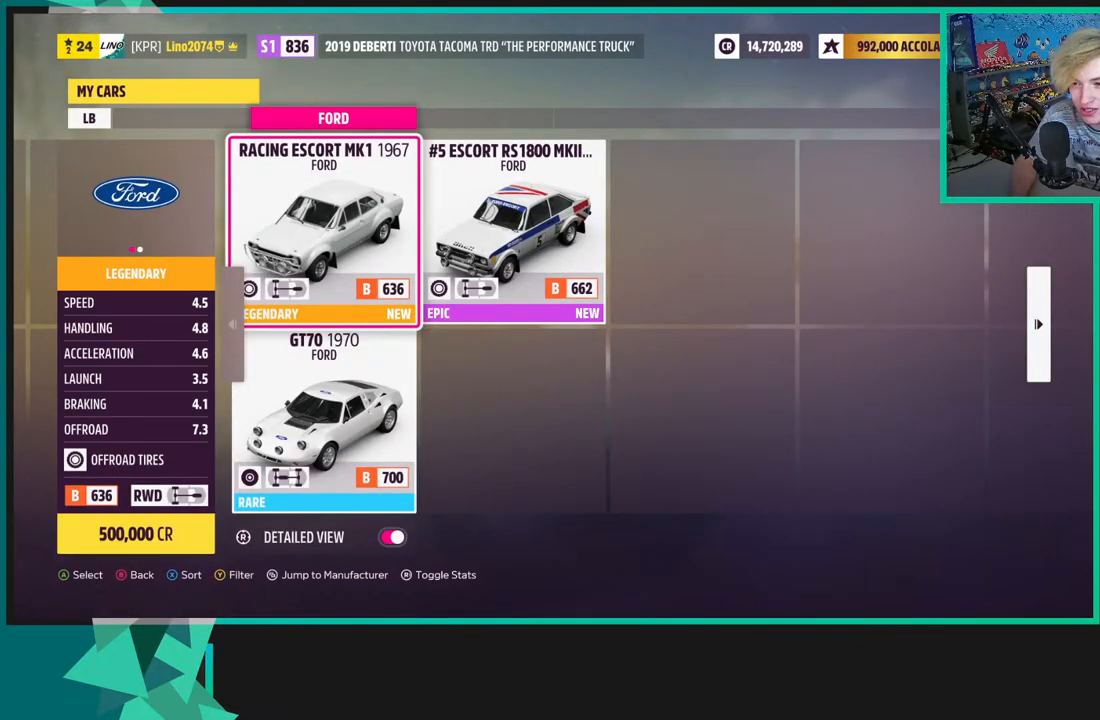
{"buttons": [], "left_stick": "center", "right_stick": "center", "events": []}
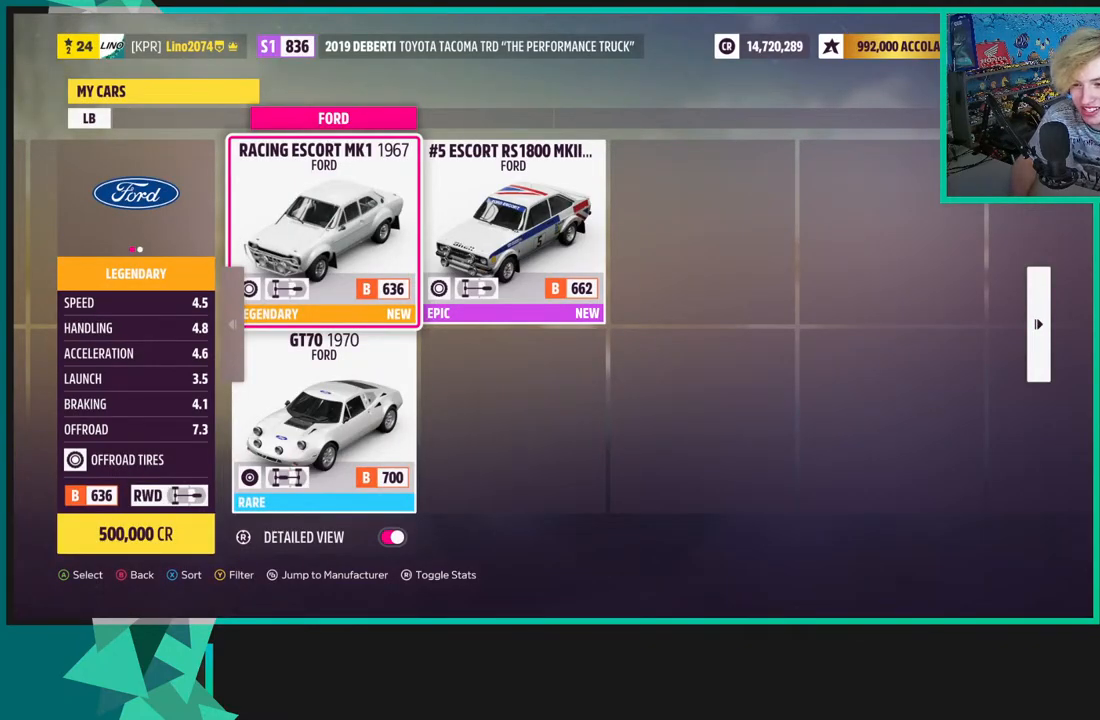
{"buttons": [], "left_stick": "center", "right_stick": "center", "events": [[100, "DPAD_DOWN", "down"], [217, "DPAD_DOWN", "up"]]}
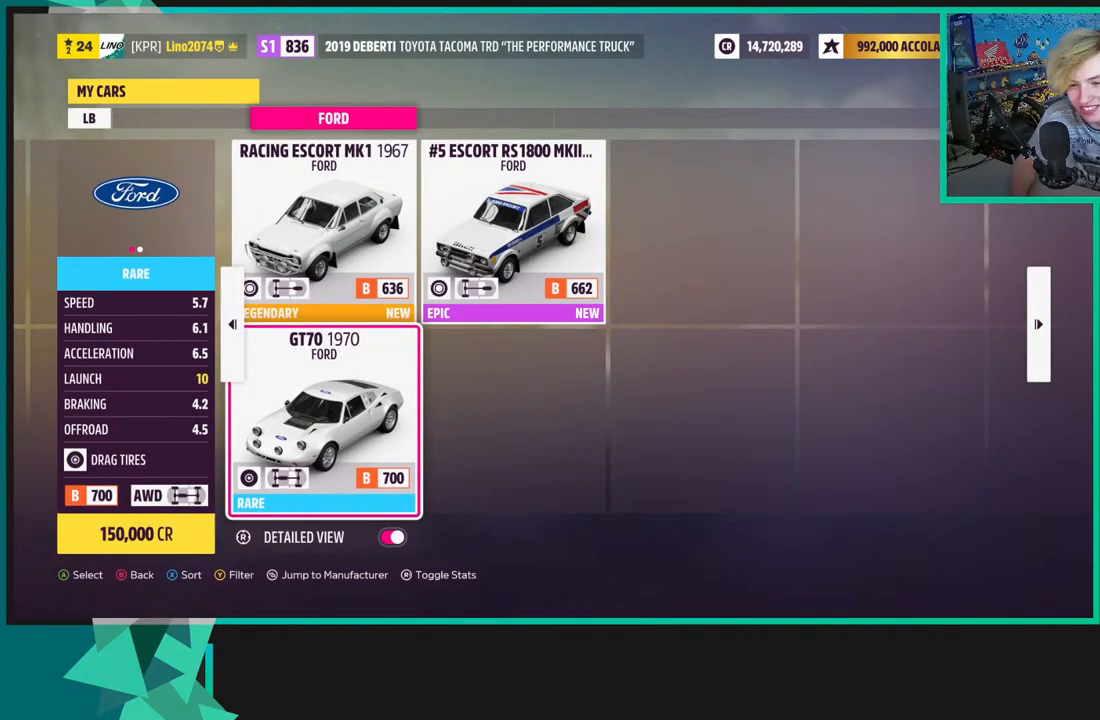
{"buttons": [], "left_stick": "center", "right_stick": "center", "events": [[33, "A", "down"], [133, "A", "up"], [333, "A", "down"], [433, "A", "up"]]}
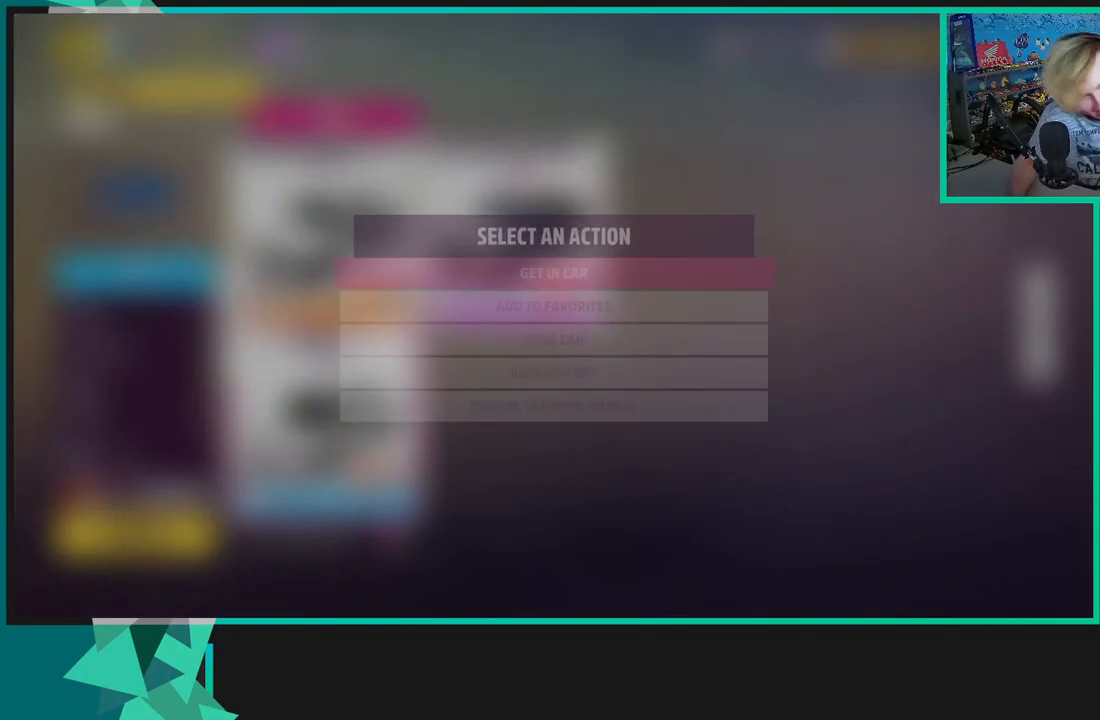
{"buttons": [], "left_stick": "center", "right_stick": "center", "events": [[83, "A", "down"], [217, "A", "up"], [300, "A", "down"], [467, "A", "up"]]}
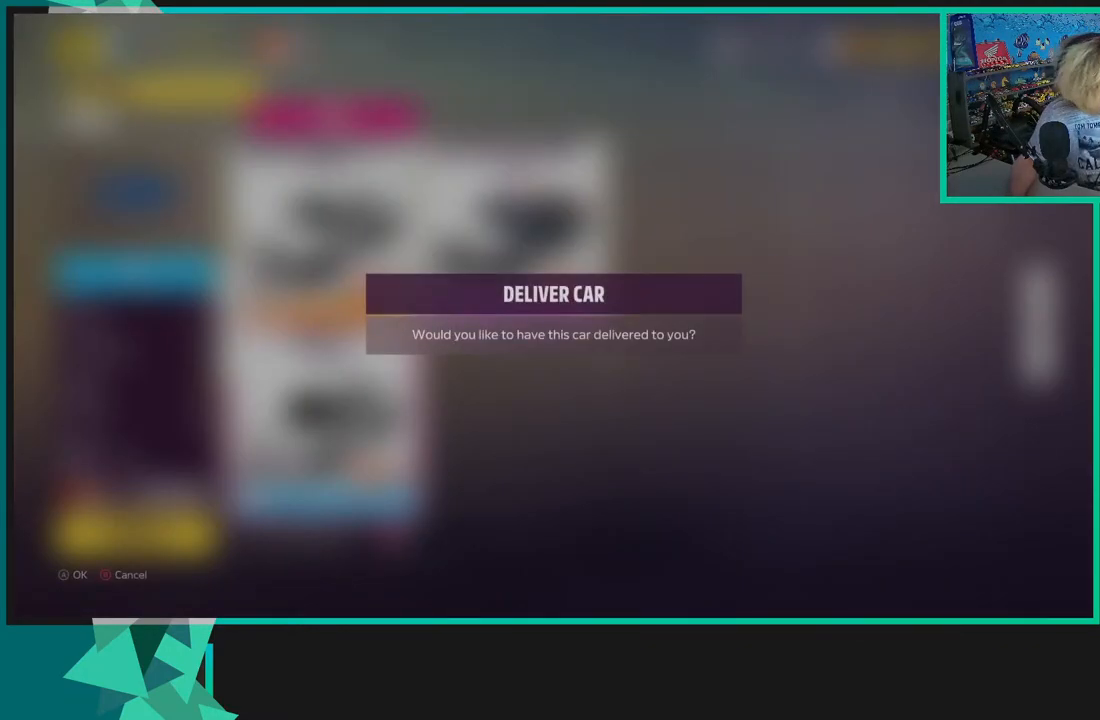
{"buttons": [], "left_stick": "center", "right_stick": "center", "events": []}
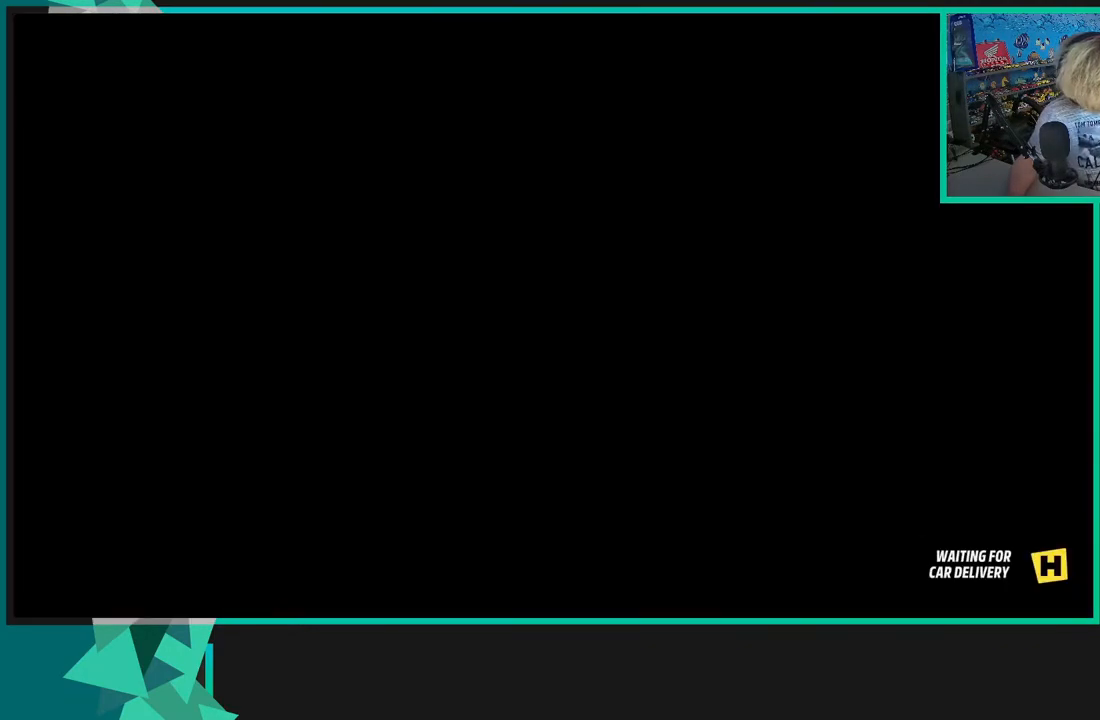
{"buttons": [], "left_stick": "center", "right_stick": "center", "events": []}
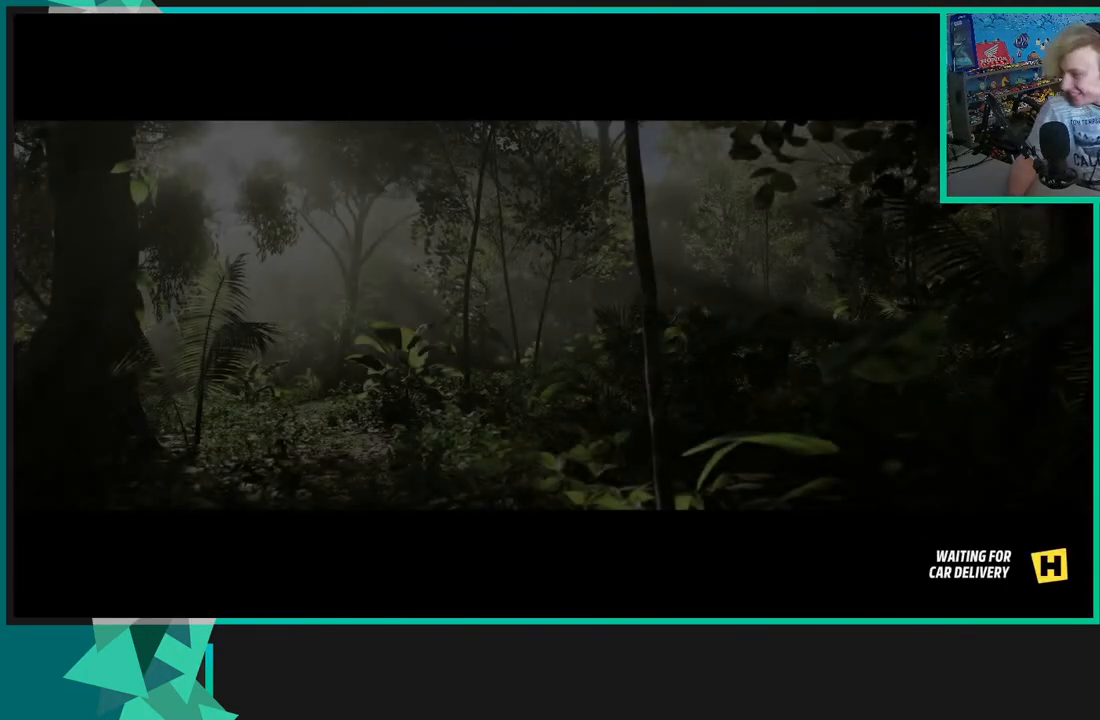
{"buttons": [], "left_stick": "center", "right_stick": "center", "events": []}
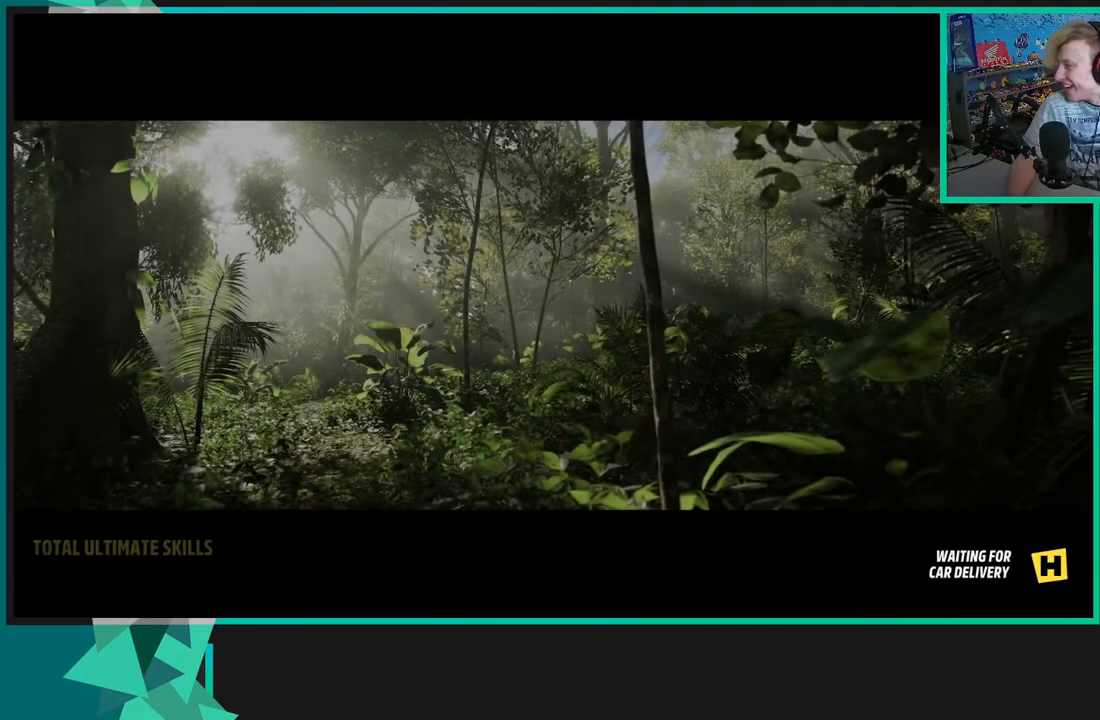
{"buttons": [], "left_stick": "center", "right_stick": "center", "events": []}
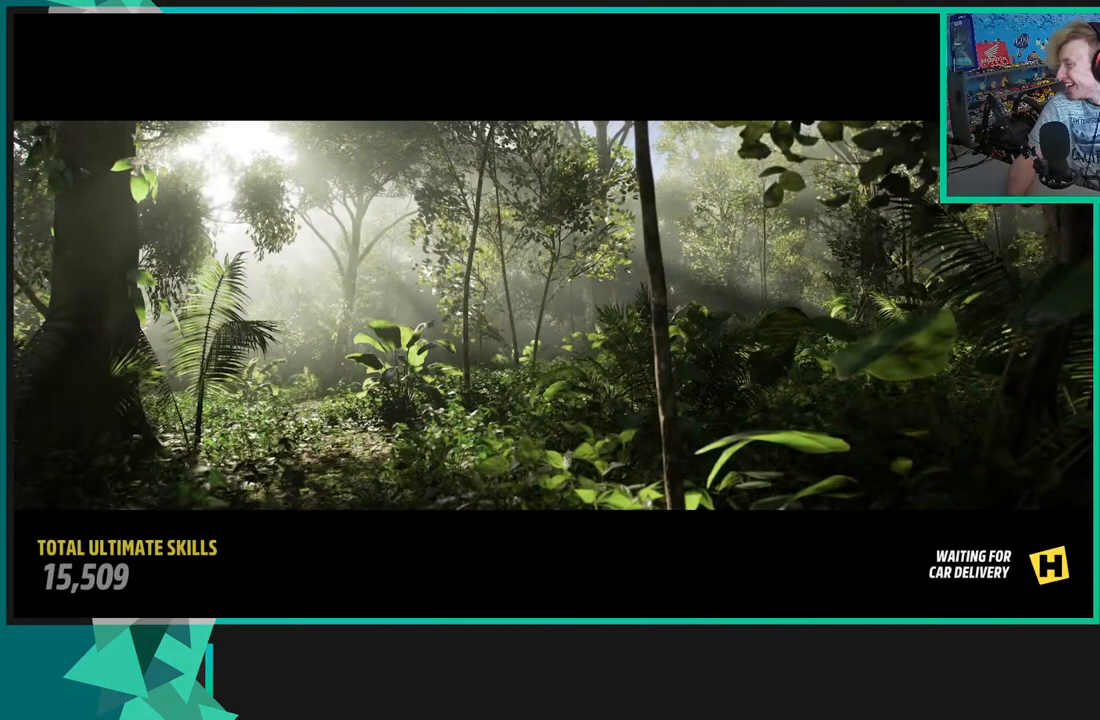
{"buttons": [], "left_stick": "center", "right_stick": "center", "events": []}
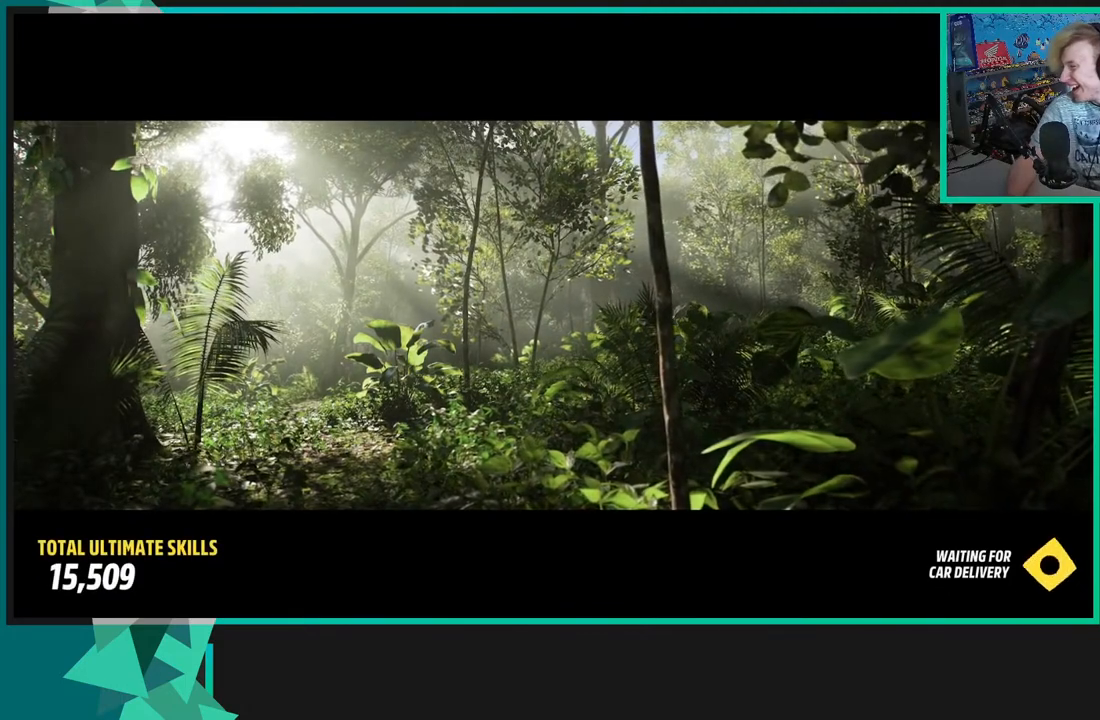
{"buttons": [], "left_stick": "center", "right_stick": "center", "events": []}
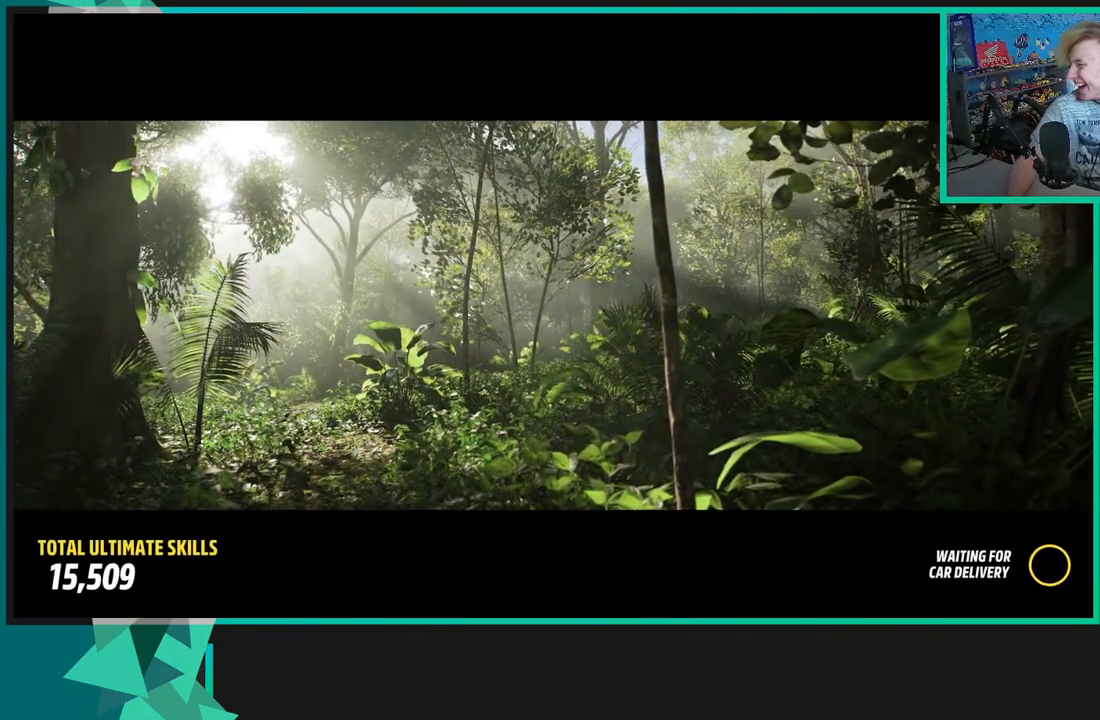
{"buttons": [], "left_stick": "center", "right_stick": "center", "events": []}
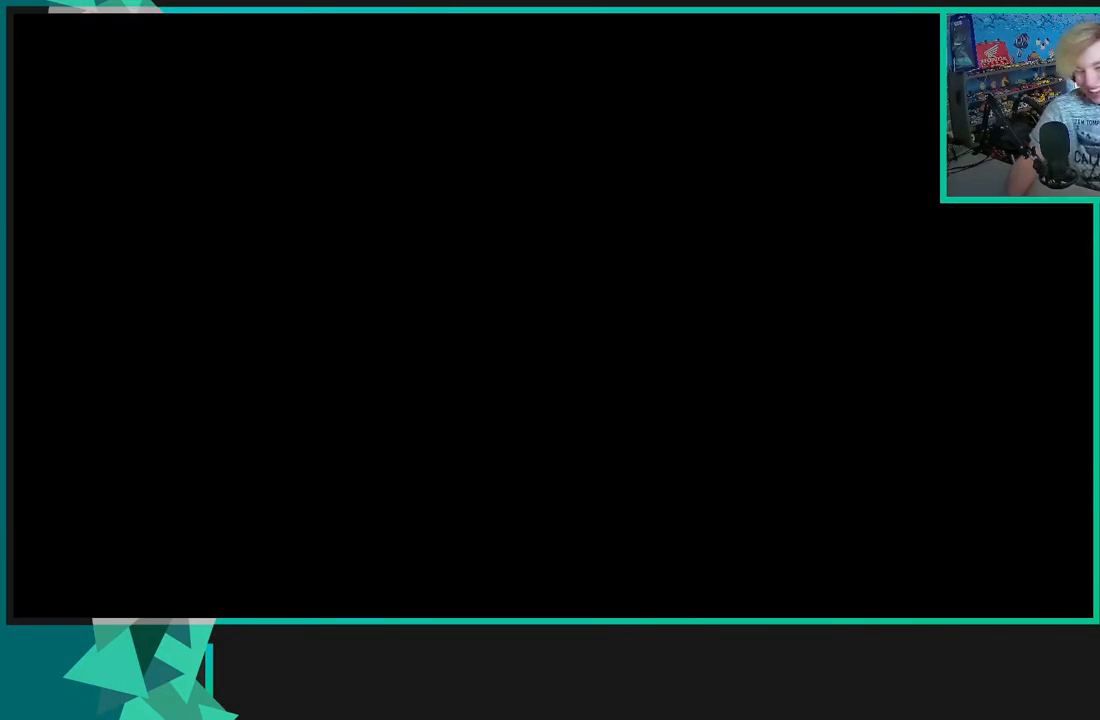
{"buttons": ["R2"], "left_stick": "center", "right_stick": "center", "events": [[300, "R2", "down"]]}
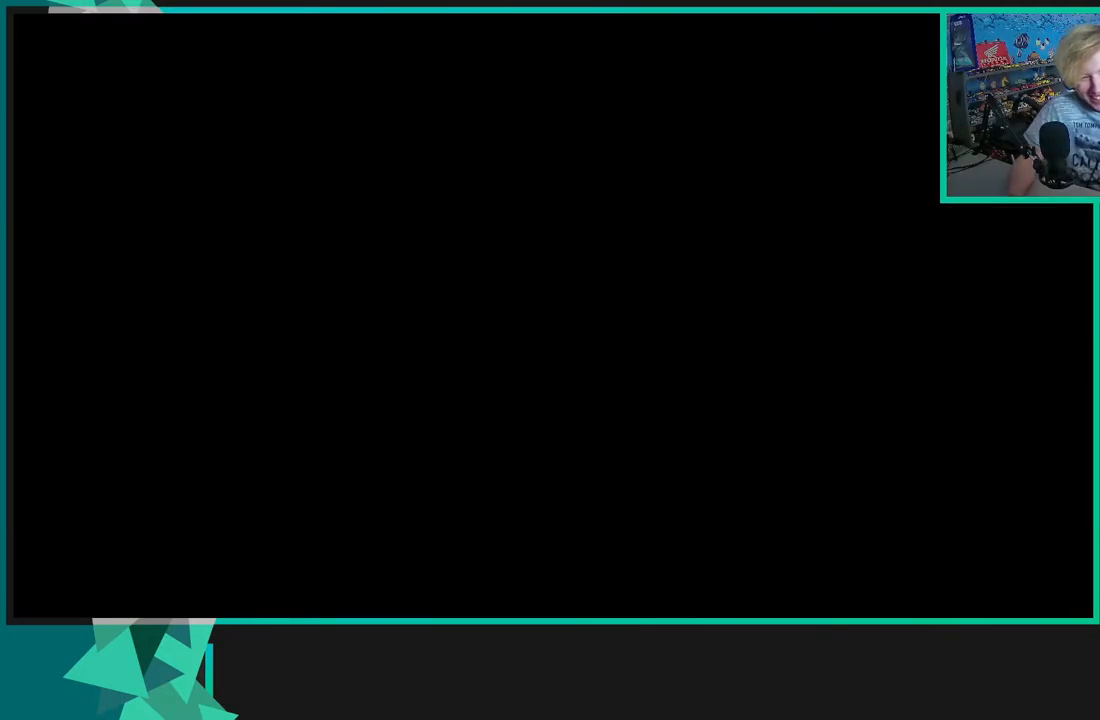
{"buttons": ["R2"], "left_stick": "center", "right_stick": "center", "events": []}
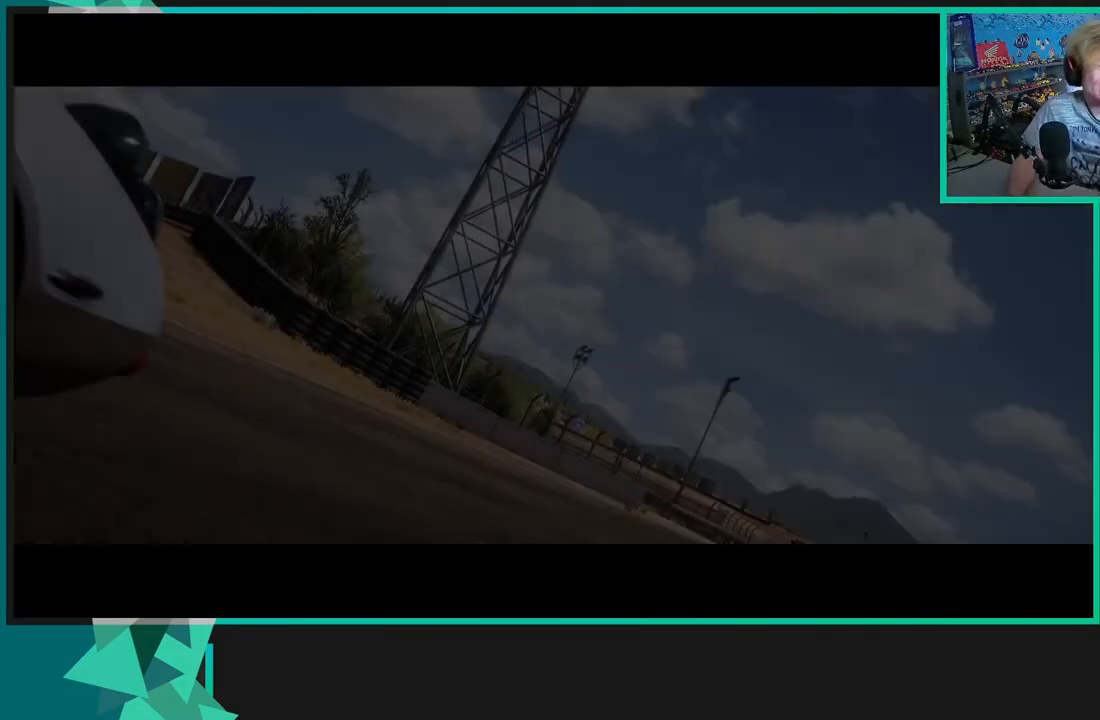
{"buttons": ["R2"], "left_stick": "center", "right_stick": "center", "events": []}
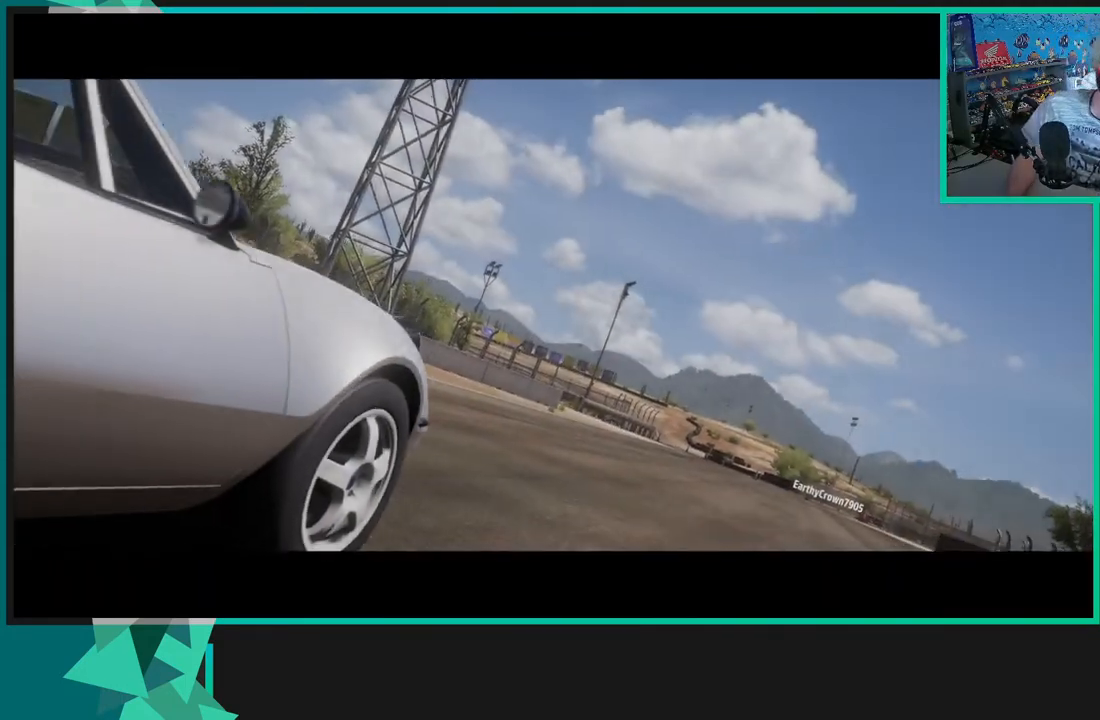
{"buttons": ["R2"], "left_stick": "center", "right_stick": "center", "events": []}
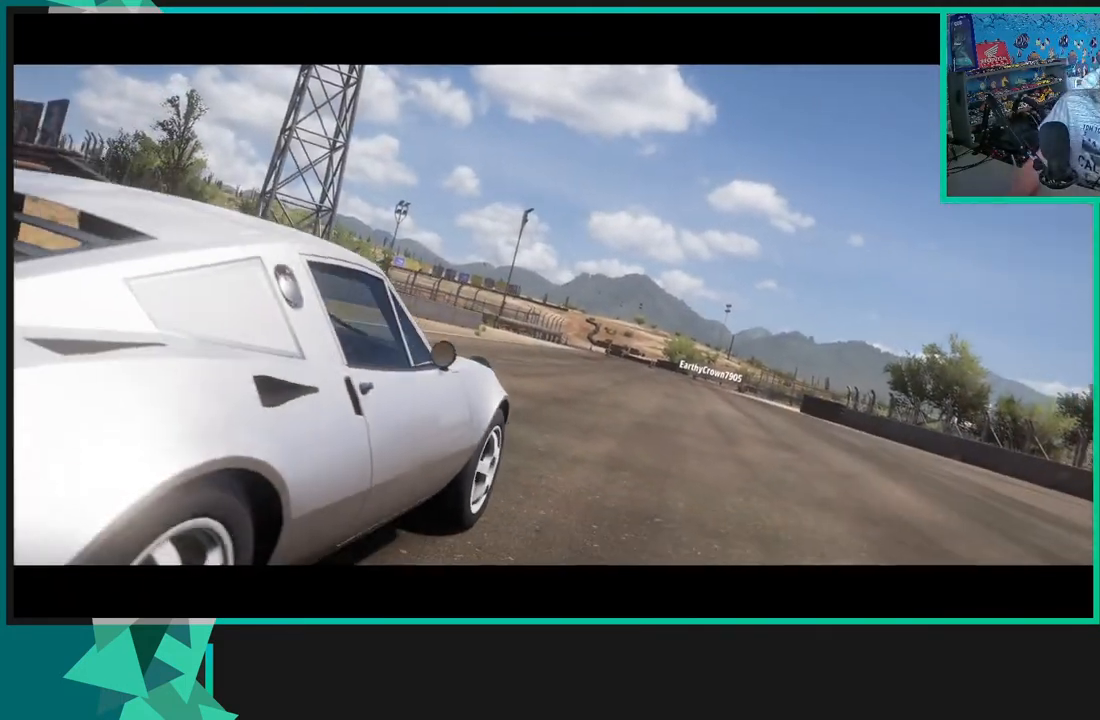
{"buttons": ["R2"], "left_stick": "center", "right_stick": "center", "events": []}
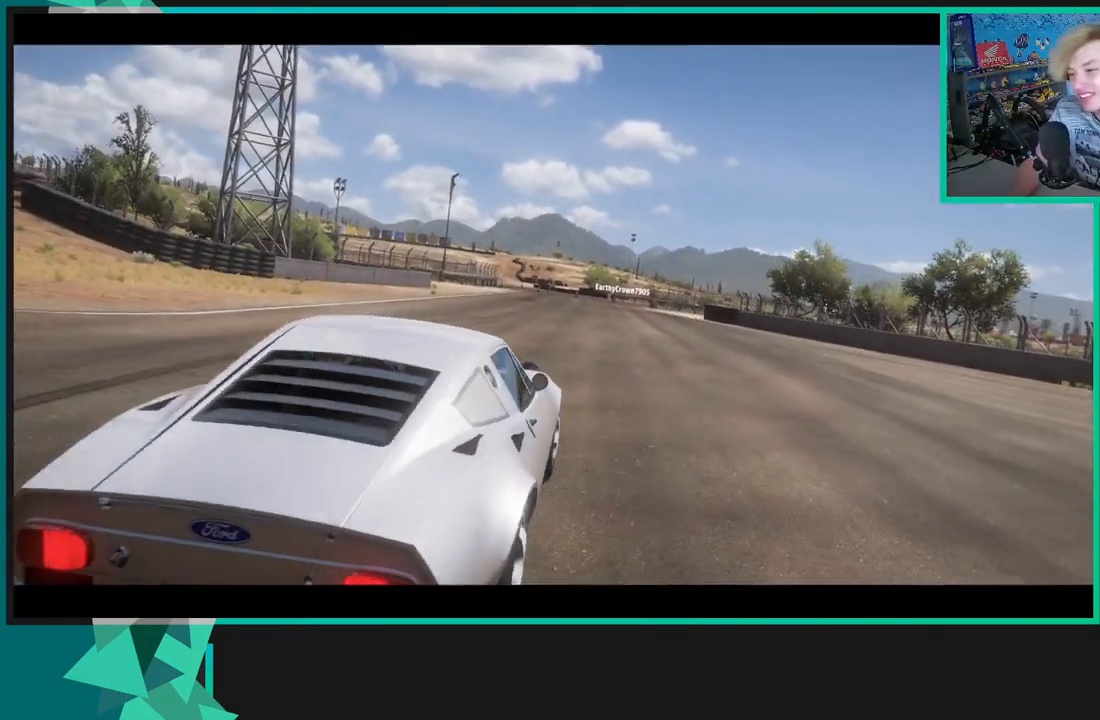
{"buttons": ["X", "R2"], "left_stick": "center", "right_stick": "center", "events": [[267, "X", "down"]]}
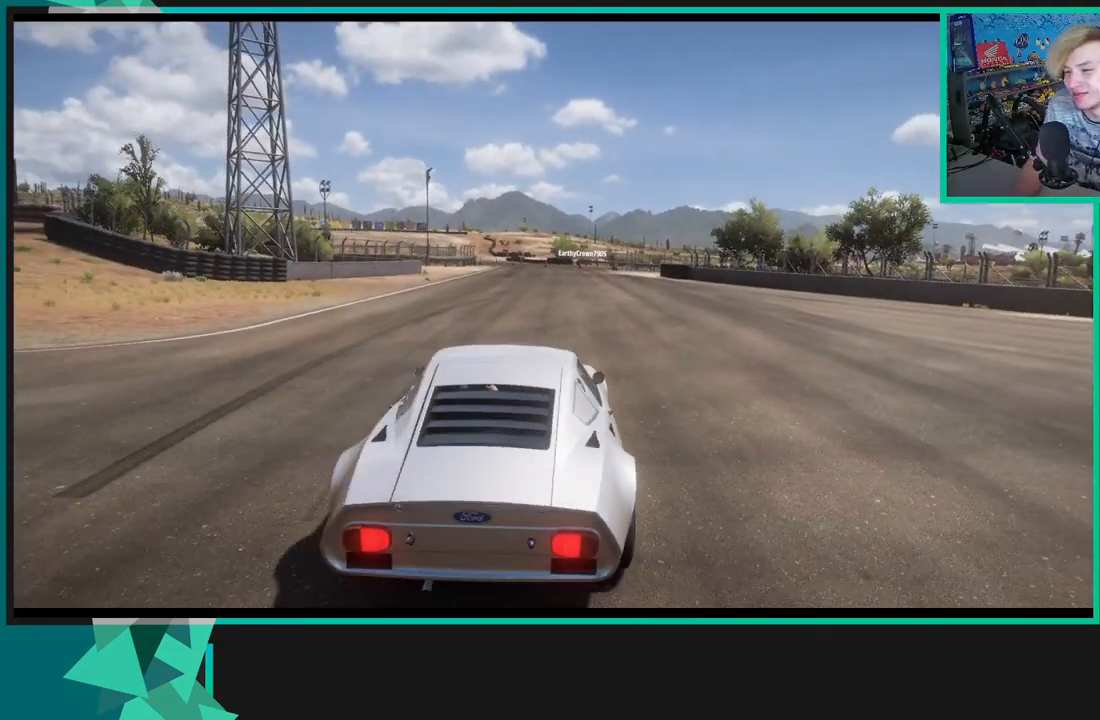
{"buttons": ["X", "R2"], "left_stick": "center", "right_stick": "center", "events": []}
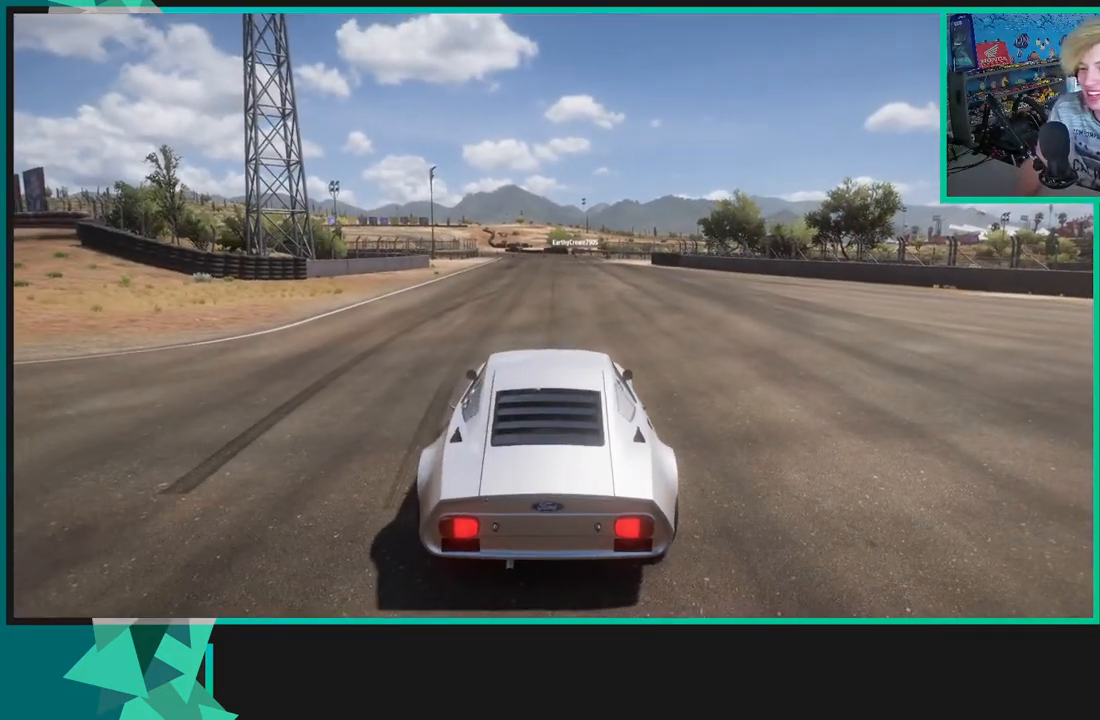
{"buttons": ["X", "R2"], "left_stick": "center", "right_stick": "center", "events": []}
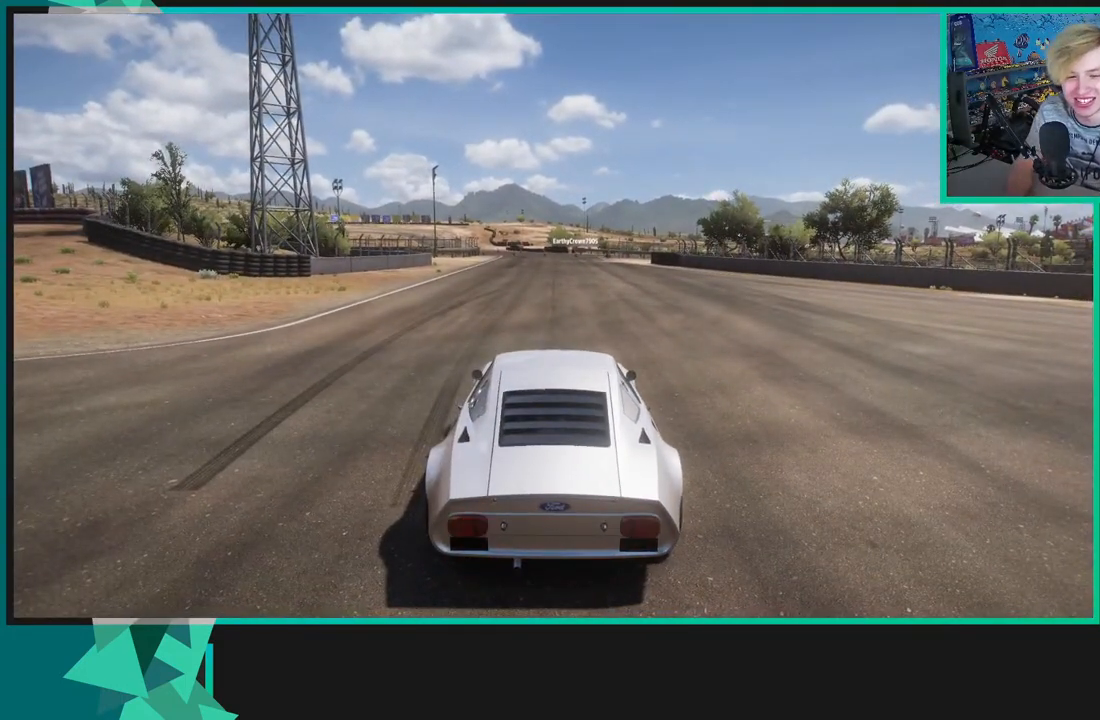
{"buttons": ["R2"], "left_stick": "center", "right_stick": "center", "events": [[417, "X", "up"]]}
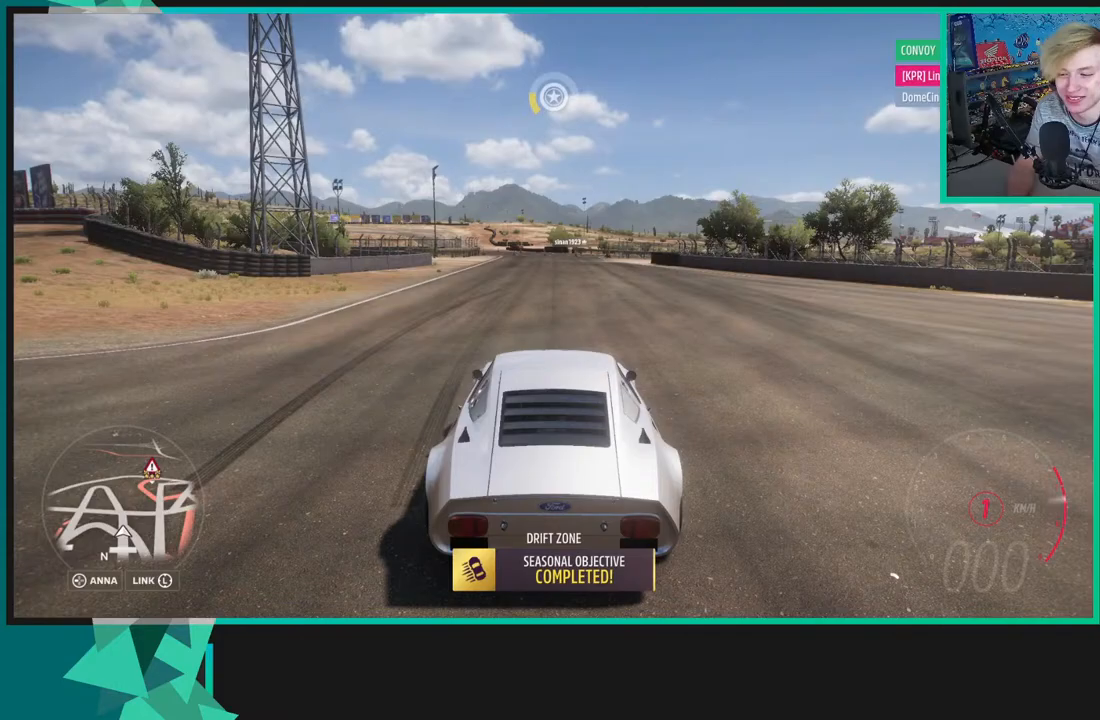
{"buttons": ["R2"], "left_stick": "center", "right_stick": "up-left", "events": [[300, "right_stick", "up-left"]]}
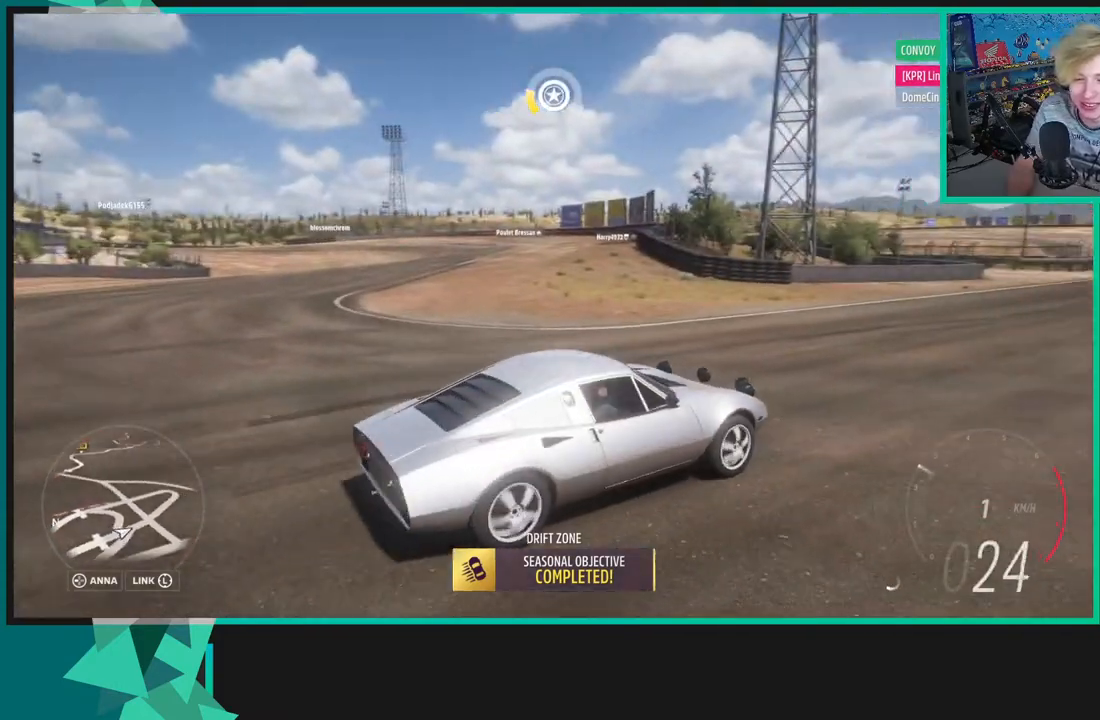
{"buttons": ["R2"], "left_stick": "center", "right_stick": "up-left", "events": []}
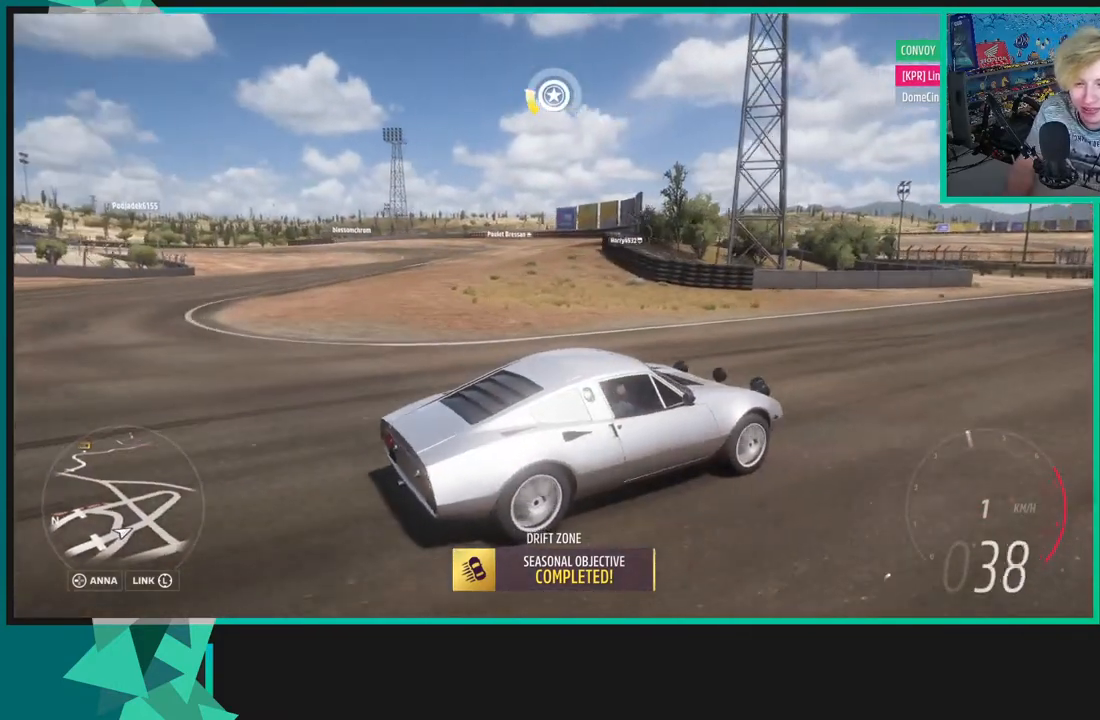
{"buttons": ["R2"], "left_stick": "center", "right_stick": "up-left", "events": []}
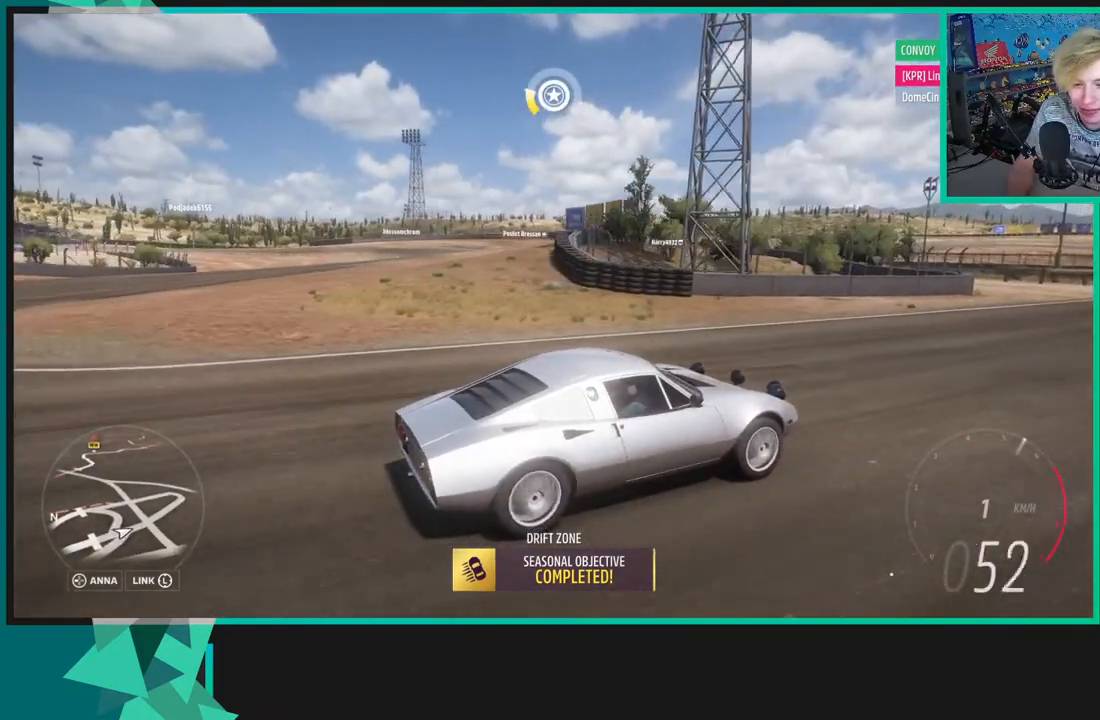
{"buttons": ["X", "R1", "R2"], "left_stick": "center", "right_stick": "center", "events": [[283, "right_stick", "center"], [483, "R1", "down"], [483, "X", "down"]]}
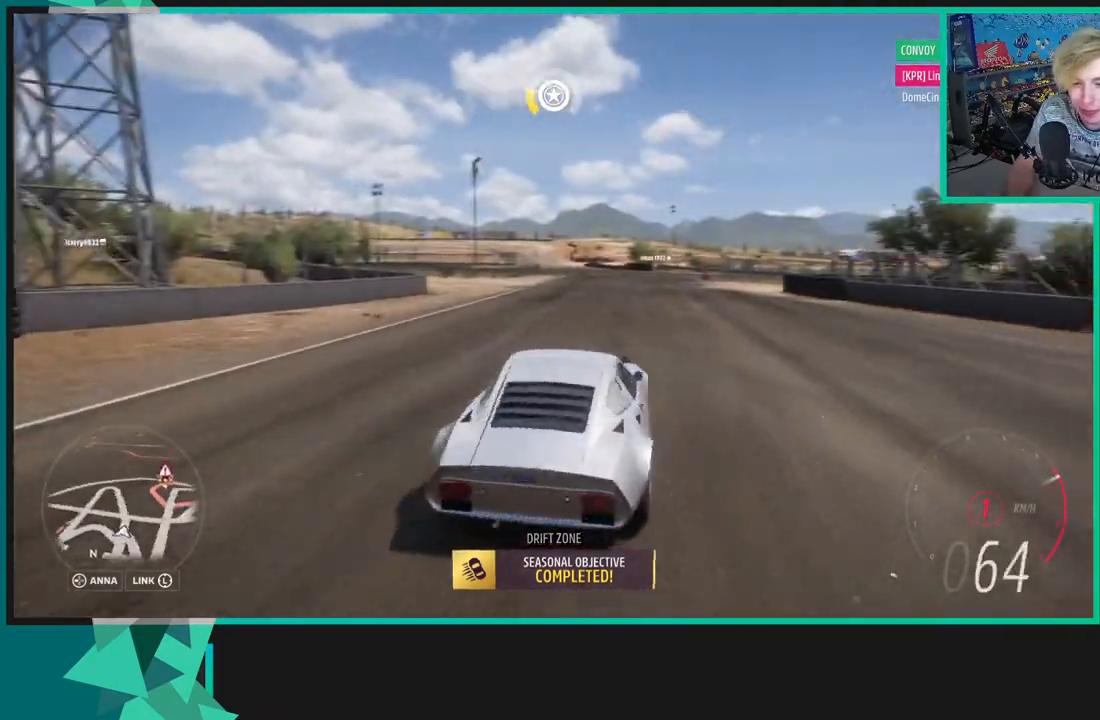
{"buttons": ["R2"], "left_stick": "center", "right_stick": "center", "events": [[67, "X", "up"], [83, "R1", "up"]]}